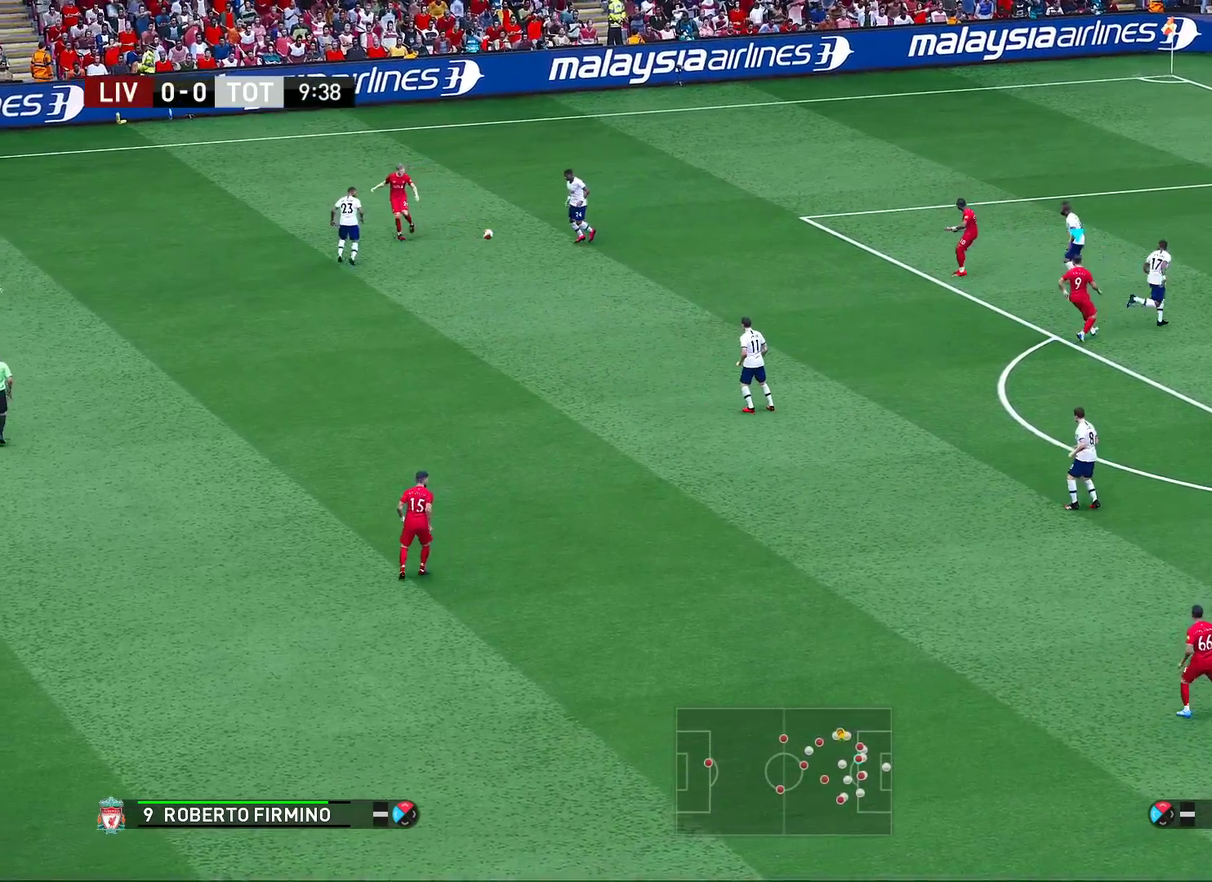
Gameplay with a controller (PlayStation layout); each line is a JSON object with the inputs held at the frame after it (dt_ms = milliseconds from this image to that frame). "events" lists button and stick changes between this image and that frame as [ms after this image, input, new state], when the widget could be followed in between. Not read: R1.
{"dt_ms": 300, "buttons": [], "left_stick": "left", "right_stick": "center", "events": [[167, "left_stick", "left"]]}
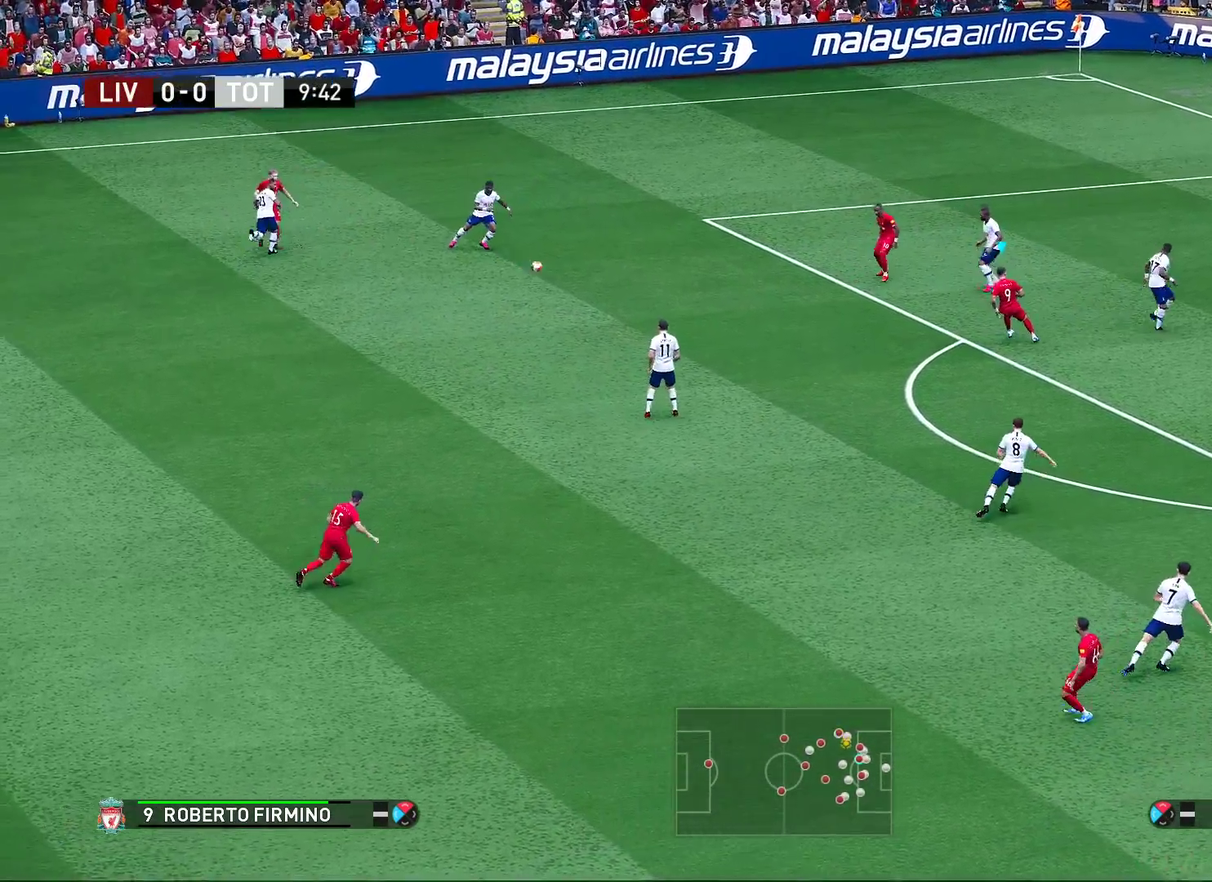
{"dt_ms": 700, "buttons": [], "left_stick": "down-right", "right_stick": "center", "events": [[300, "left_stick", "down-left"], [350, "left_stick", "down"], [633, "left_stick", "down-right"]]}
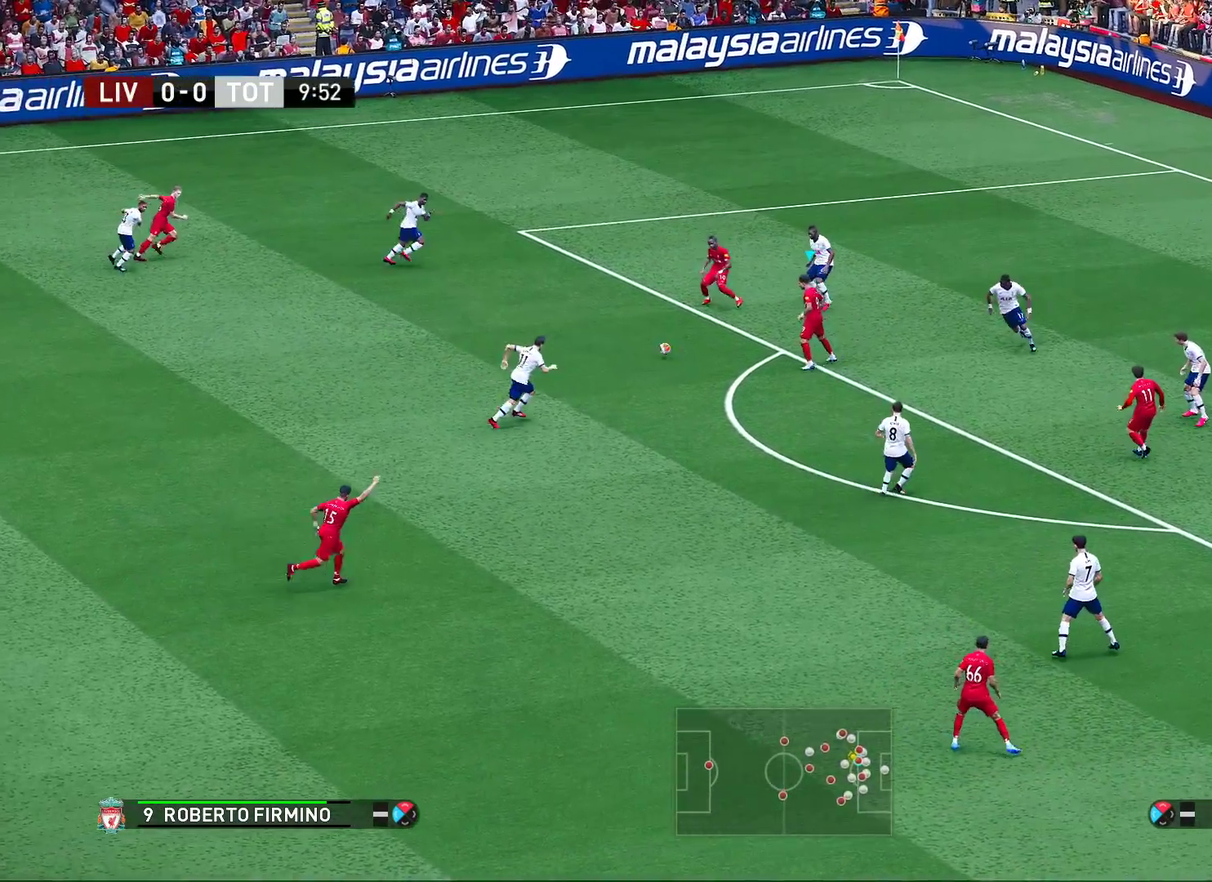
{"dt_ms": 500, "buttons": [], "left_stick": "down-right", "right_stick": "center", "events": []}
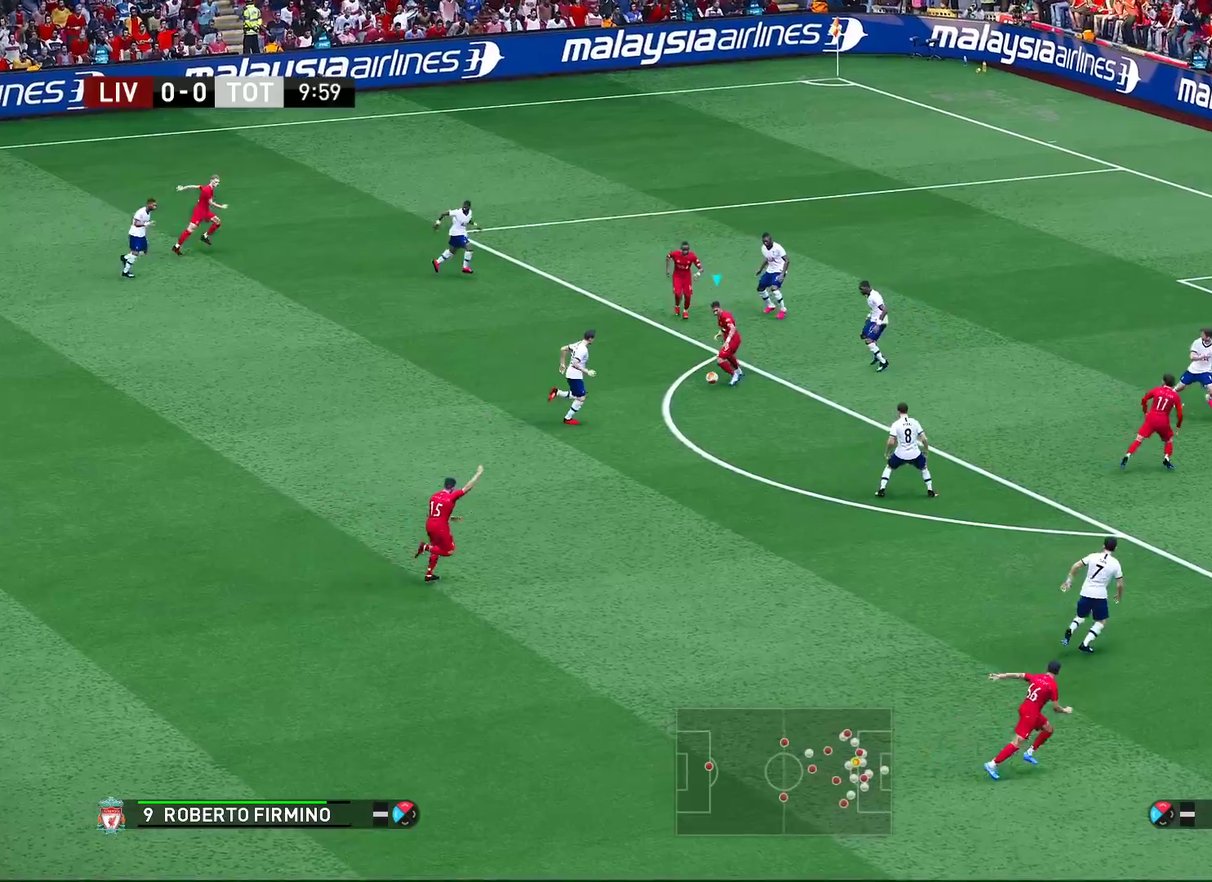
{"dt_ms": 400, "buttons": [], "left_stick": "down-right", "right_stick": "center", "events": []}
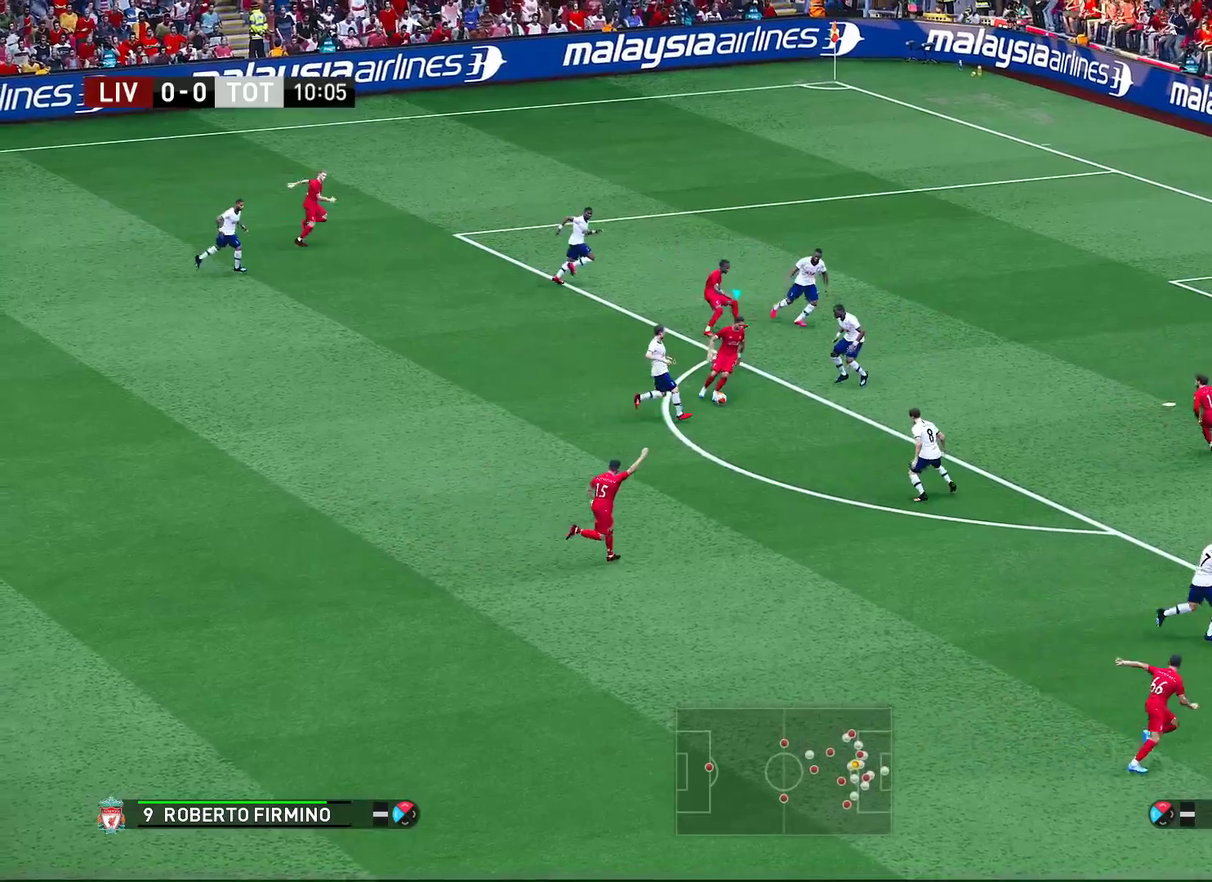
{"dt_ms": 700, "buttons": [], "left_stick": "down-right", "right_stick": "center", "events": [[17, "L3", "down"], [167, "R2", "down"], [167, "SQUARE", "down"], [333, "R2", "up"], [333, "SQUARE", "up"], [633, "L3", "up"]]}
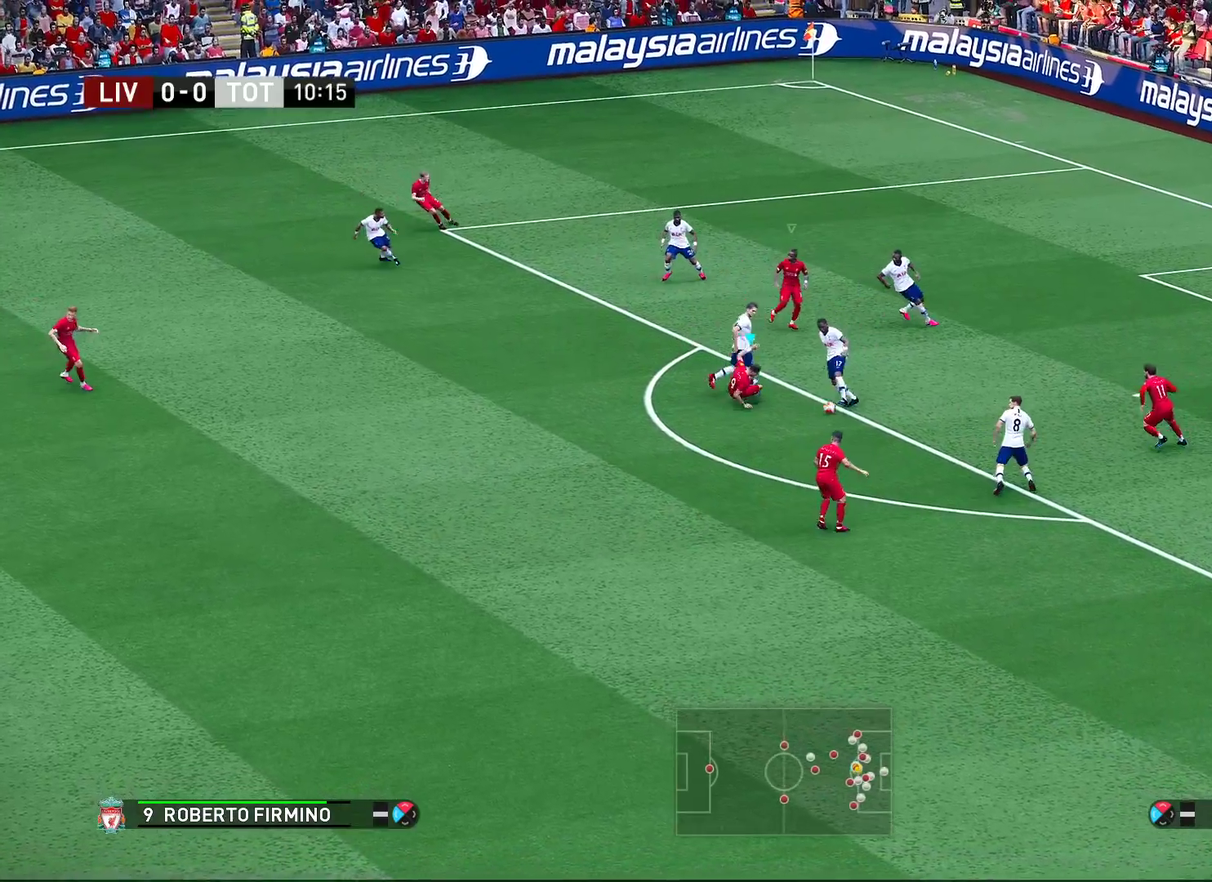
{"dt_ms": 400, "buttons": [], "left_stick": "down", "right_stick": "center", "events": [[267, "left_stick", "down"]]}
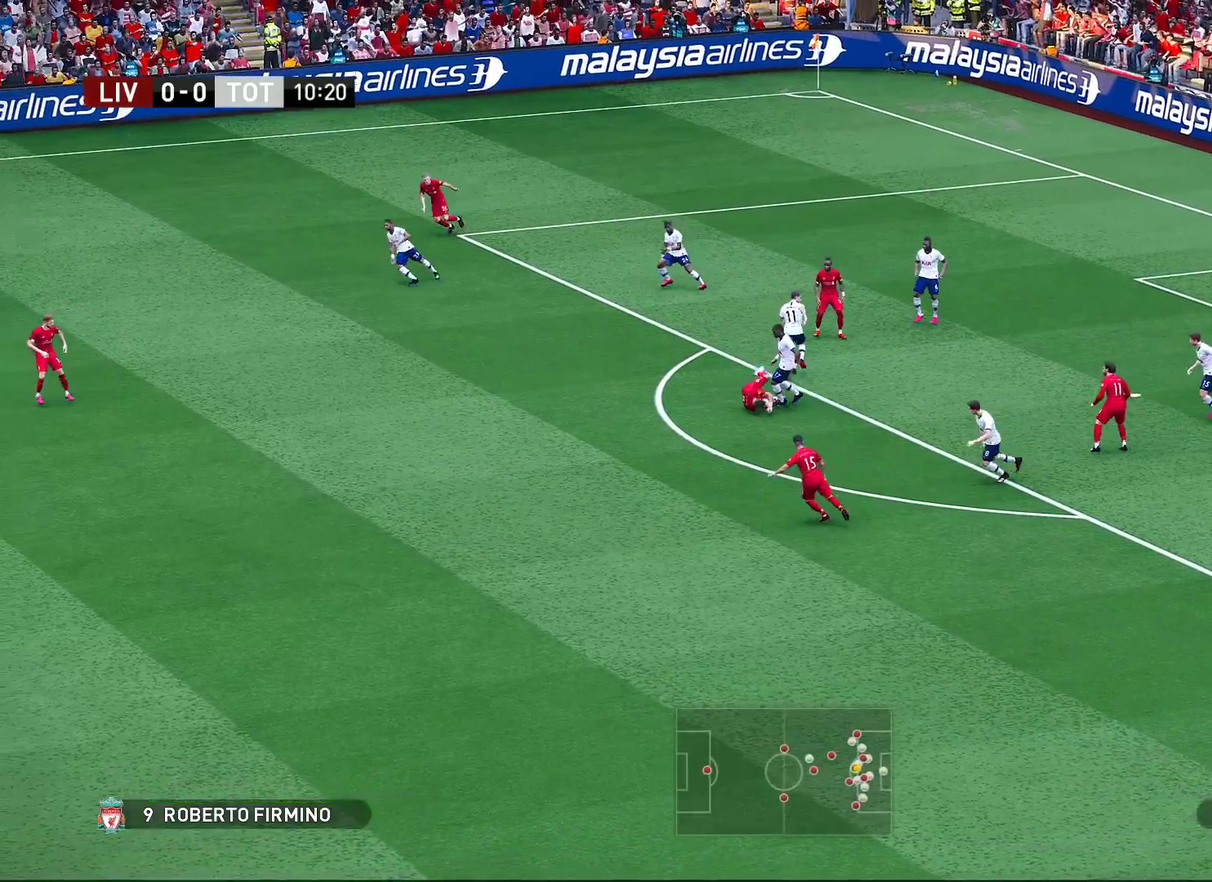
{"dt_ms": 300, "buttons": [], "left_stick": "down-right", "right_stick": "center", "events": [[250, "left_stick", "down-right"]]}
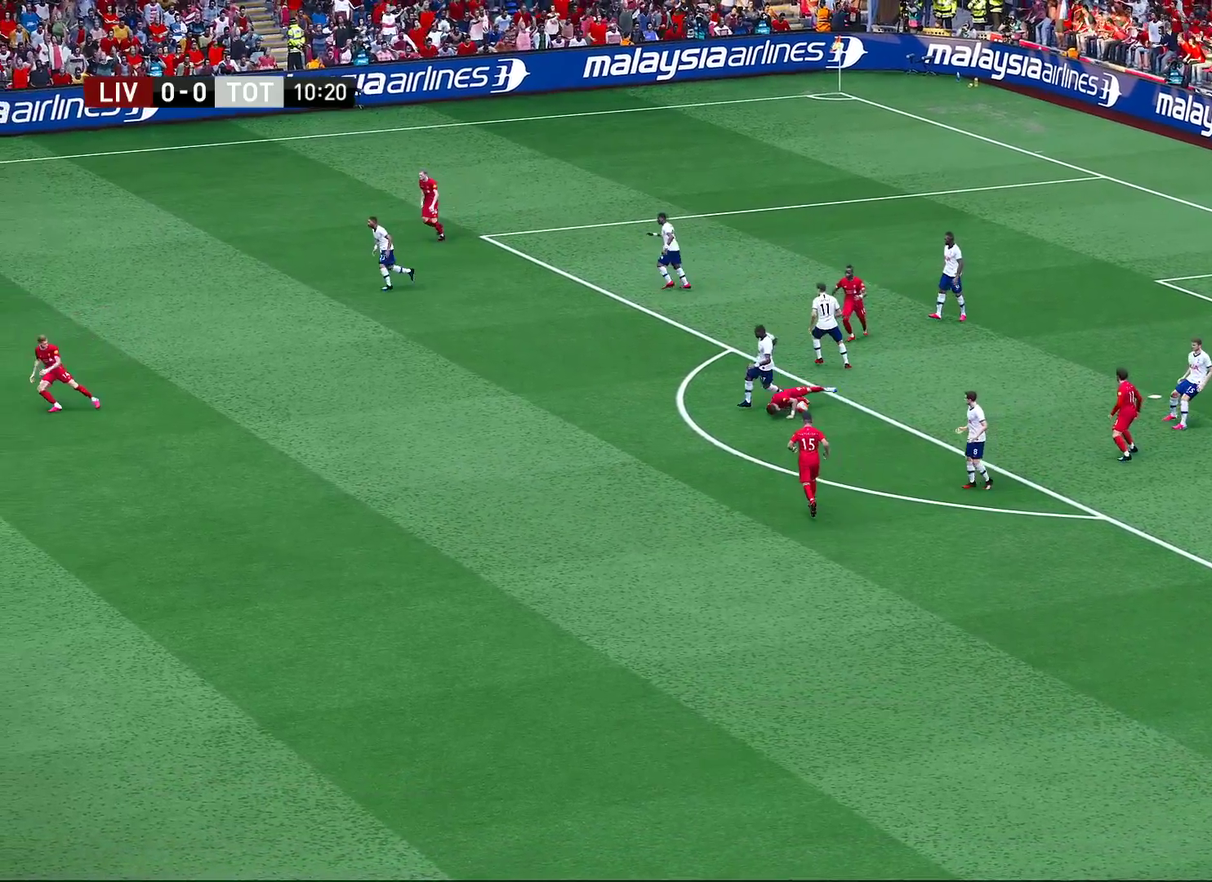
{"dt_ms": 700, "buttons": [], "left_stick": "down-right", "right_stick": "center", "events": []}
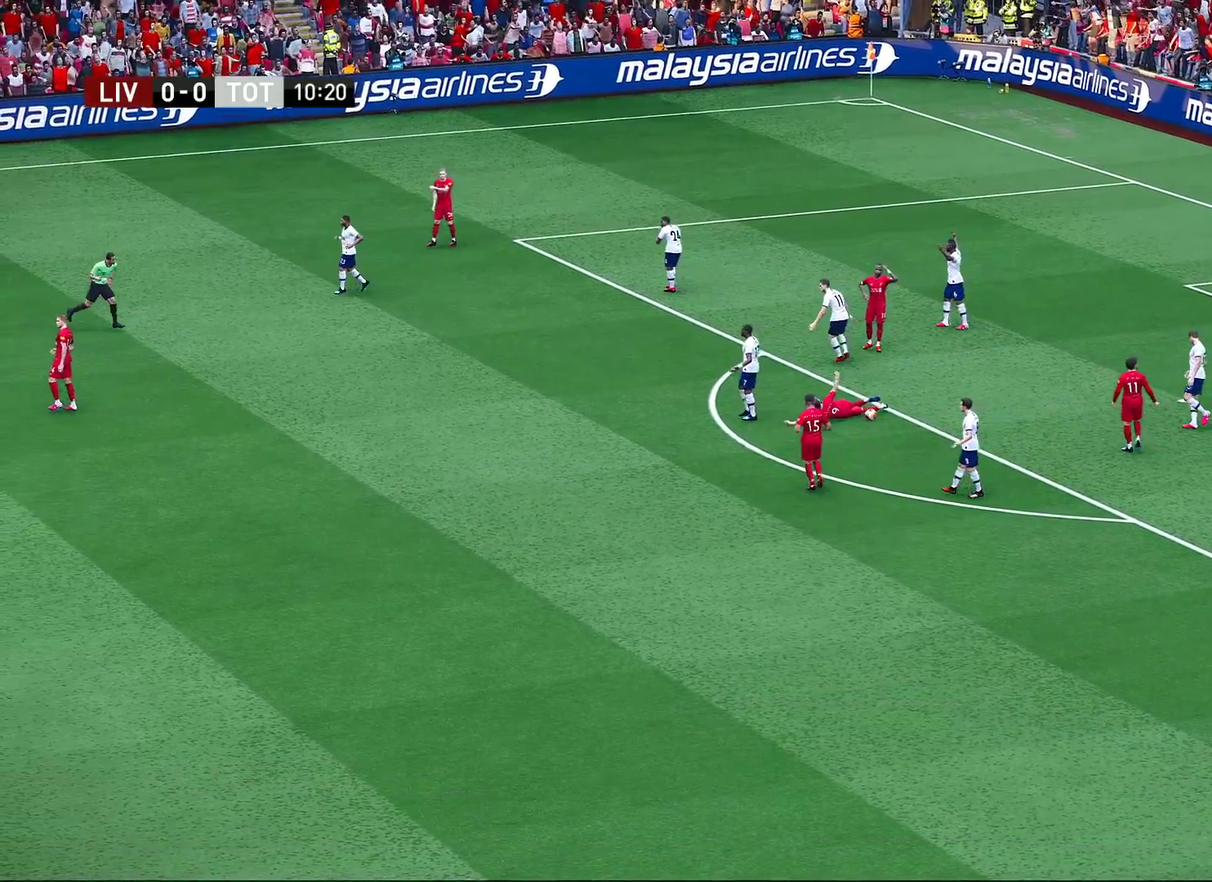
{"dt_ms": 700, "buttons": [], "left_stick": "center", "right_stick": "center", "events": [[333, "left_stick", "center"]]}
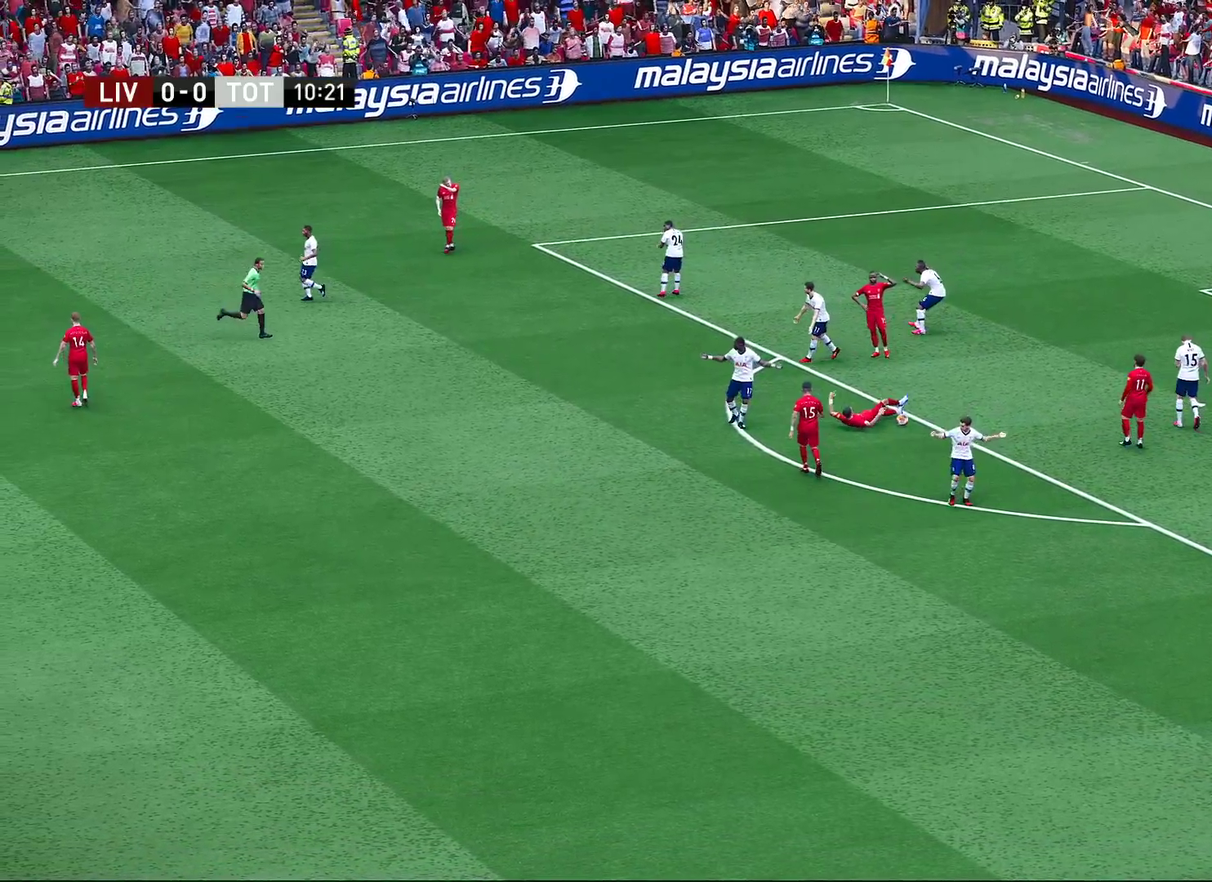
{"dt_ms": 300, "buttons": [], "left_stick": "center", "right_stick": "center", "events": []}
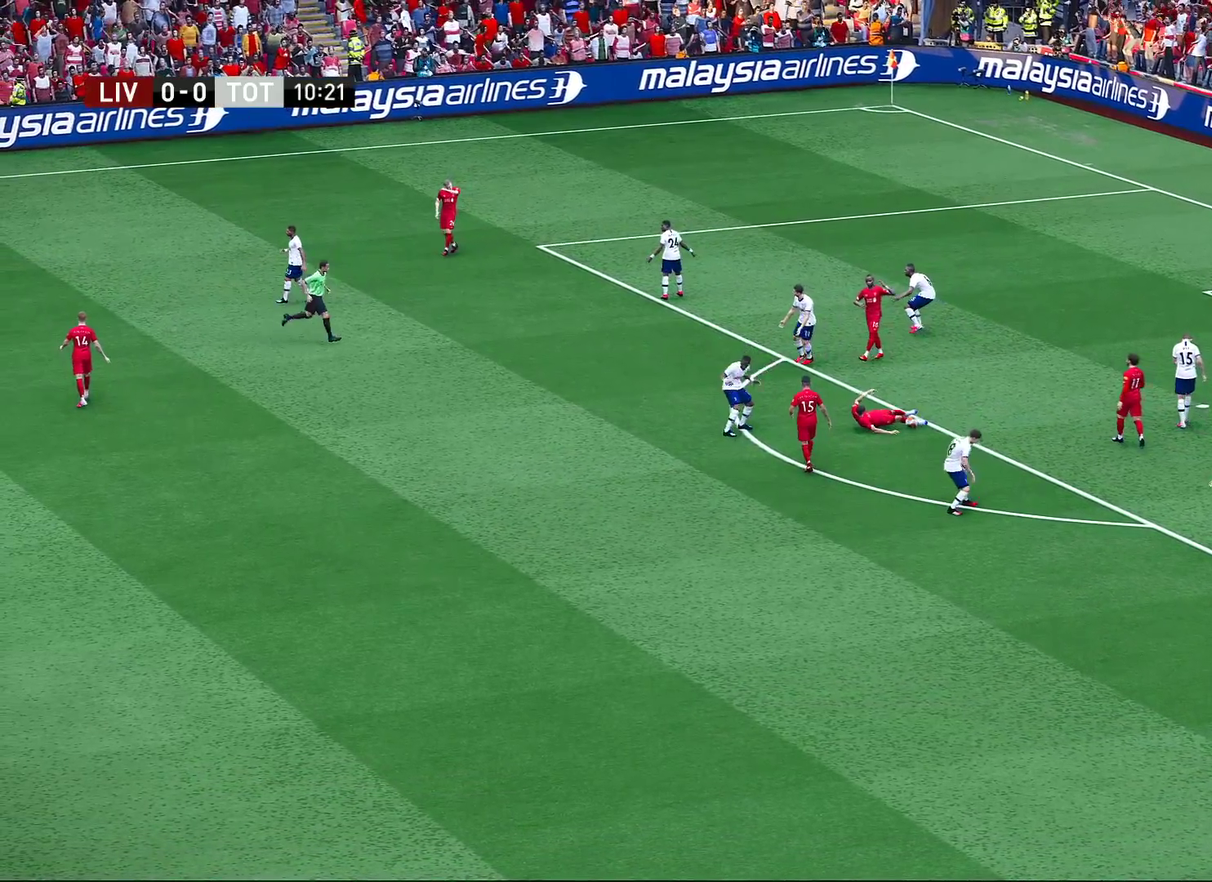
{"dt_ms": 500, "buttons": [], "left_stick": "center", "right_stick": "center", "events": [[33, "START", "down"], [167, "START", "up"]]}
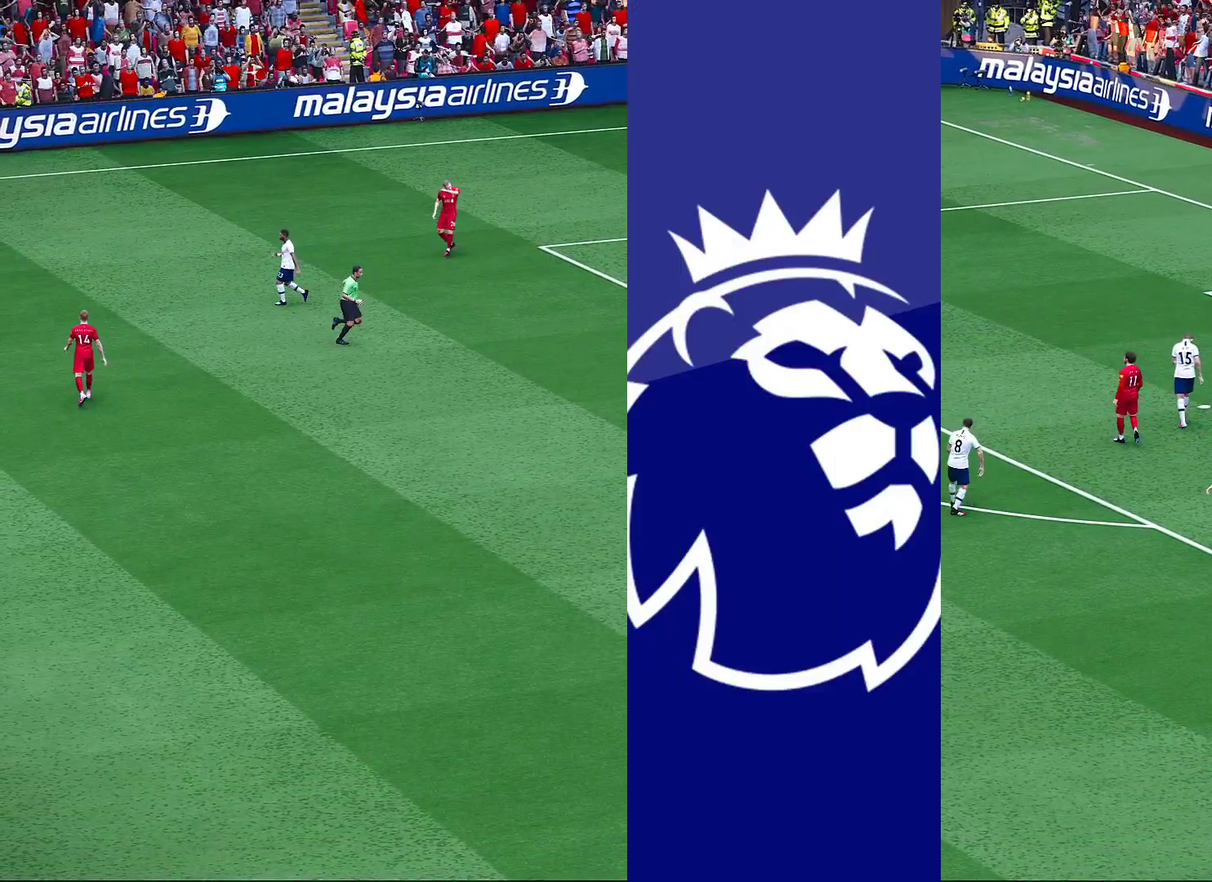
{"dt_ms": 300, "buttons": [], "left_stick": "center", "right_stick": "center", "events": []}
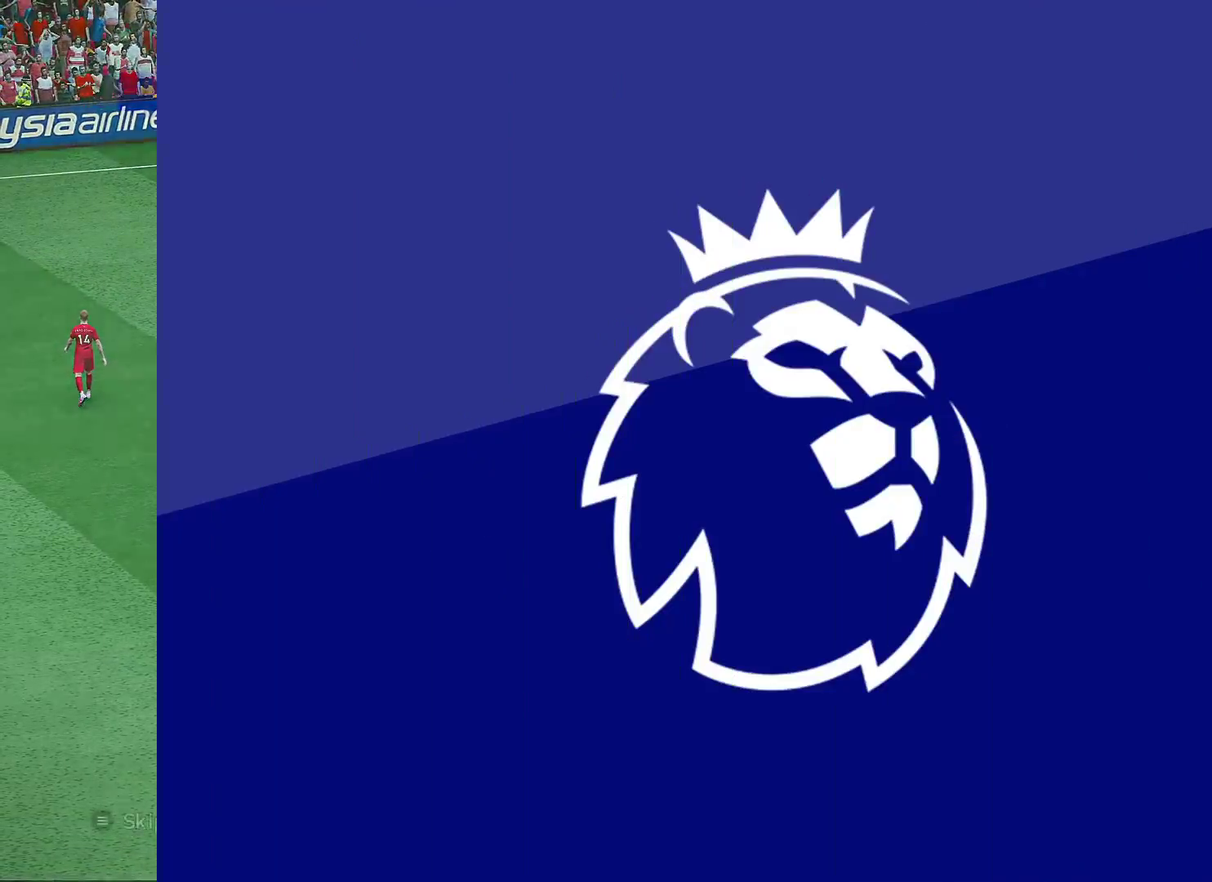
{"dt_ms": 700, "buttons": [], "left_stick": "center", "right_stick": "center", "events": []}
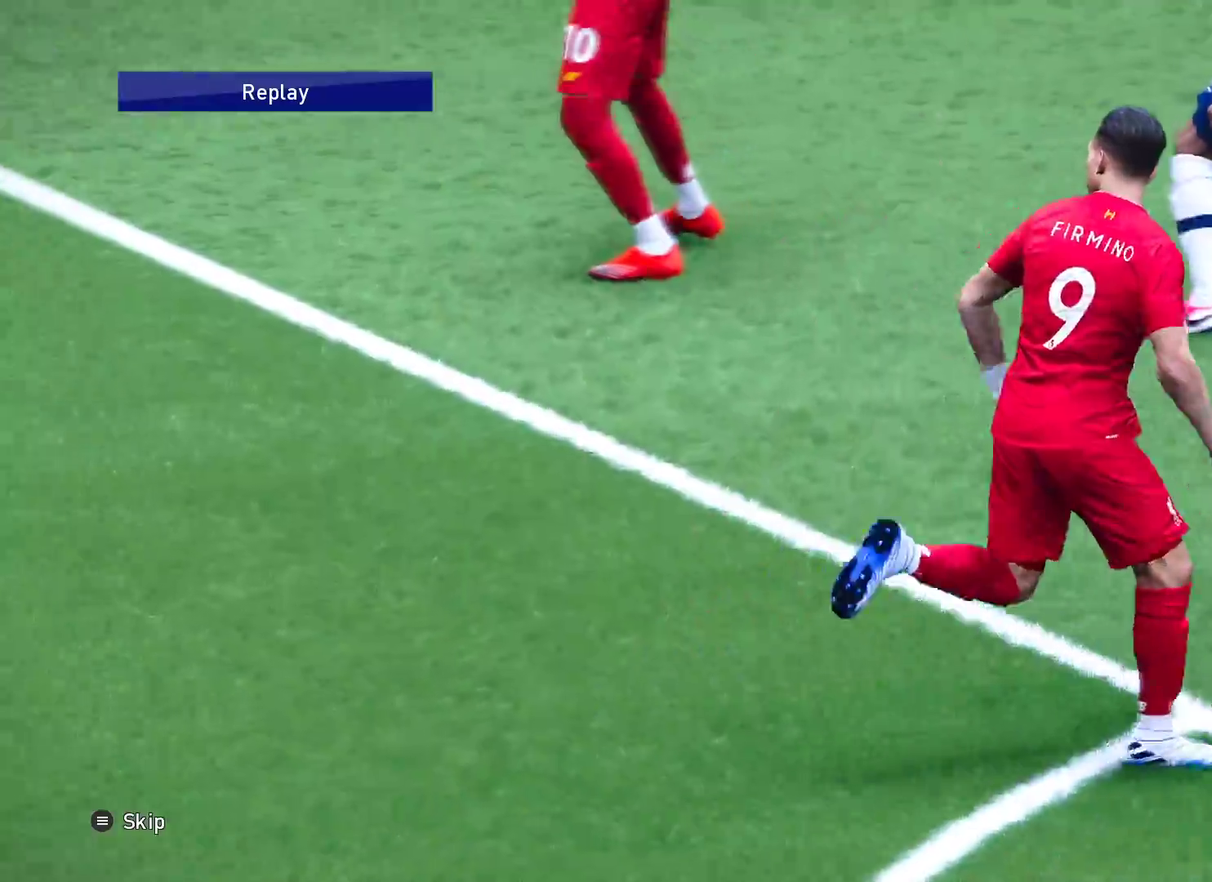
{"dt_ms": 700, "buttons": [], "left_stick": "center", "right_stick": "center", "events": []}
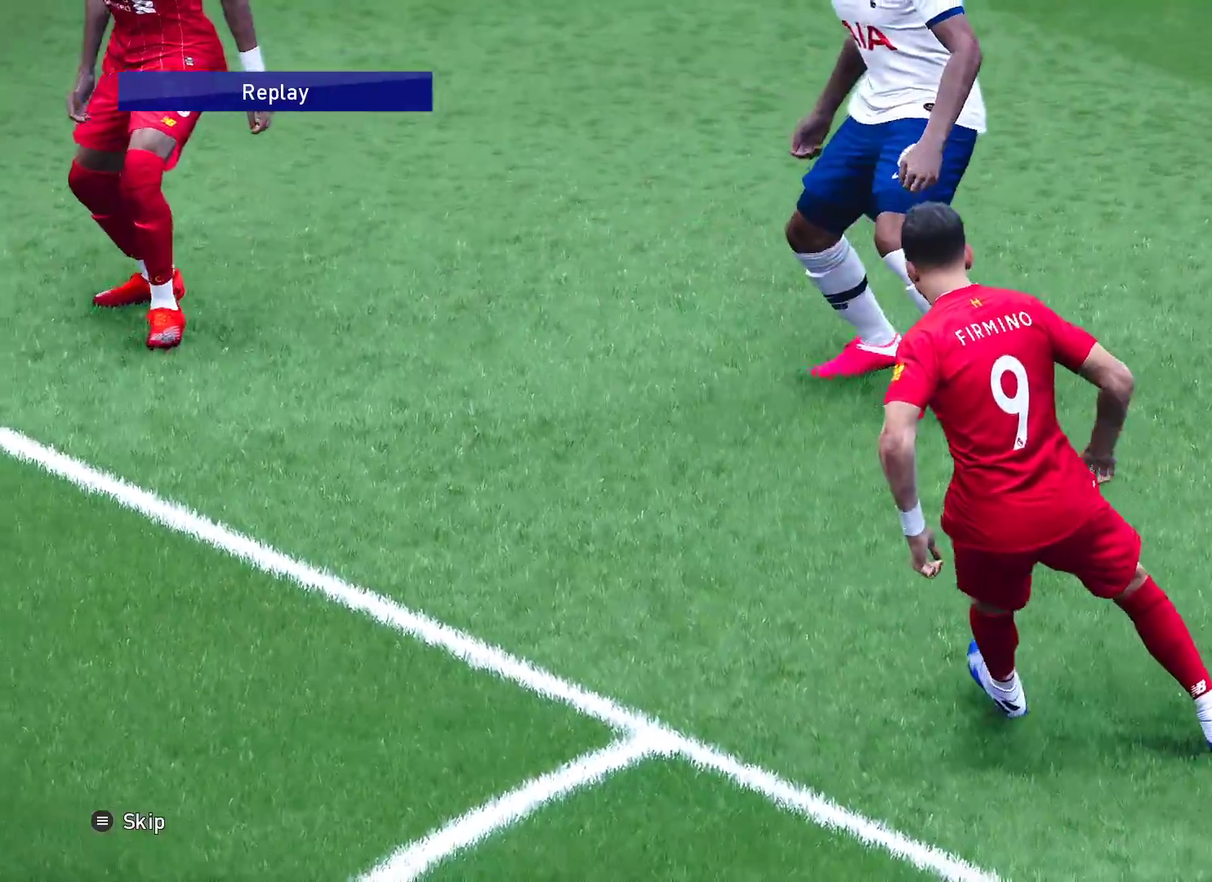
{"dt_ms": 300, "buttons": [], "left_stick": "center", "right_stick": "center", "events": [[50, "START", "down"], [200, "START", "up"]]}
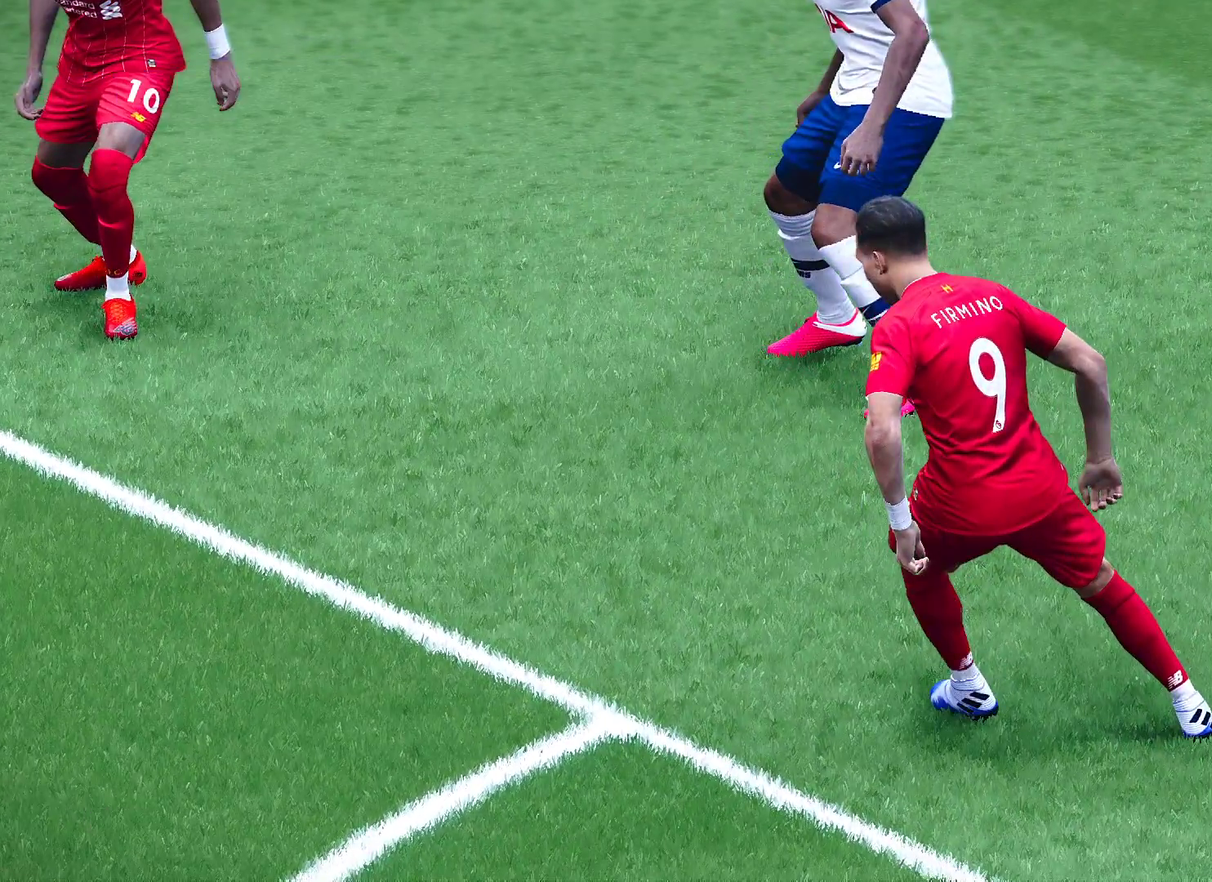
{"dt_ms": 500, "buttons": [], "left_stick": "center", "right_stick": "center", "events": []}
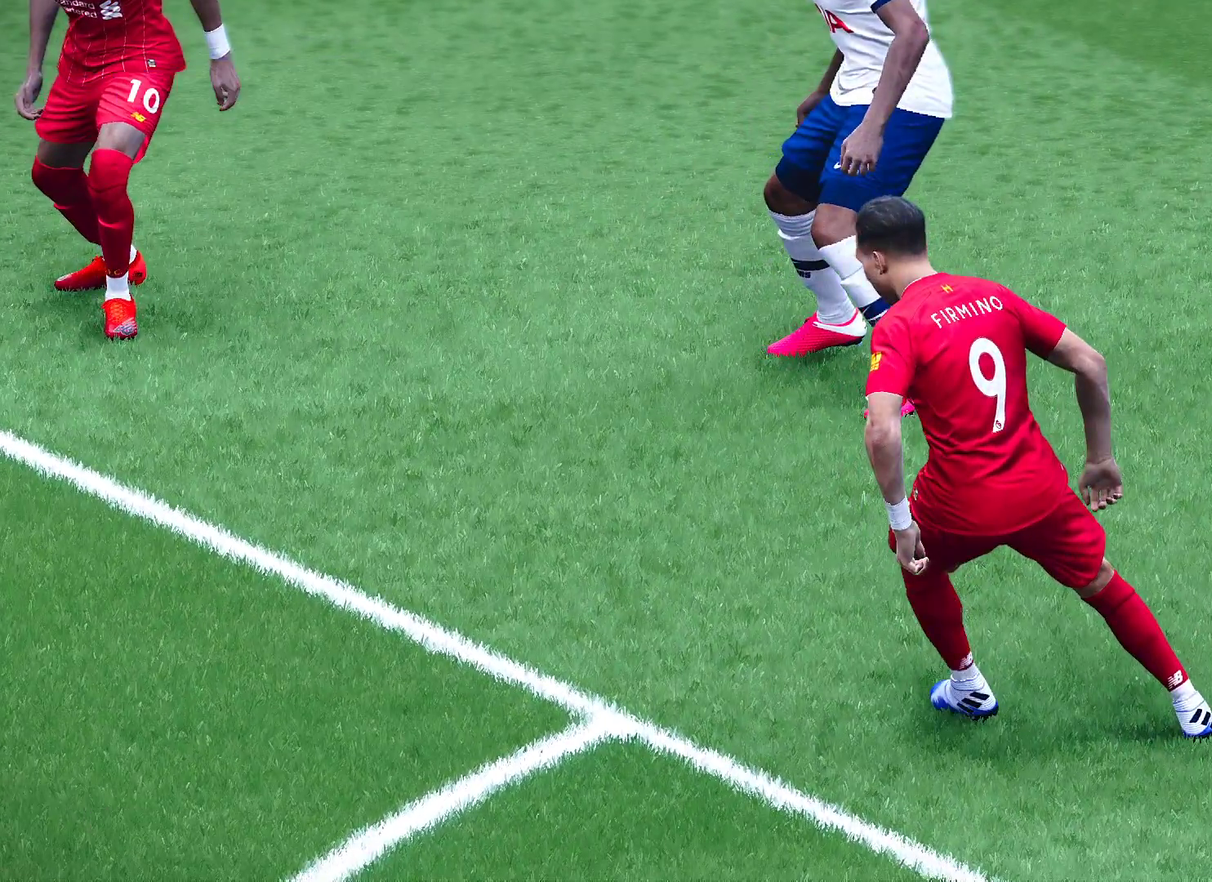
{"dt_ms": 500, "buttons": [], "left_stick": "center", "right_stick": "center", "events": []}
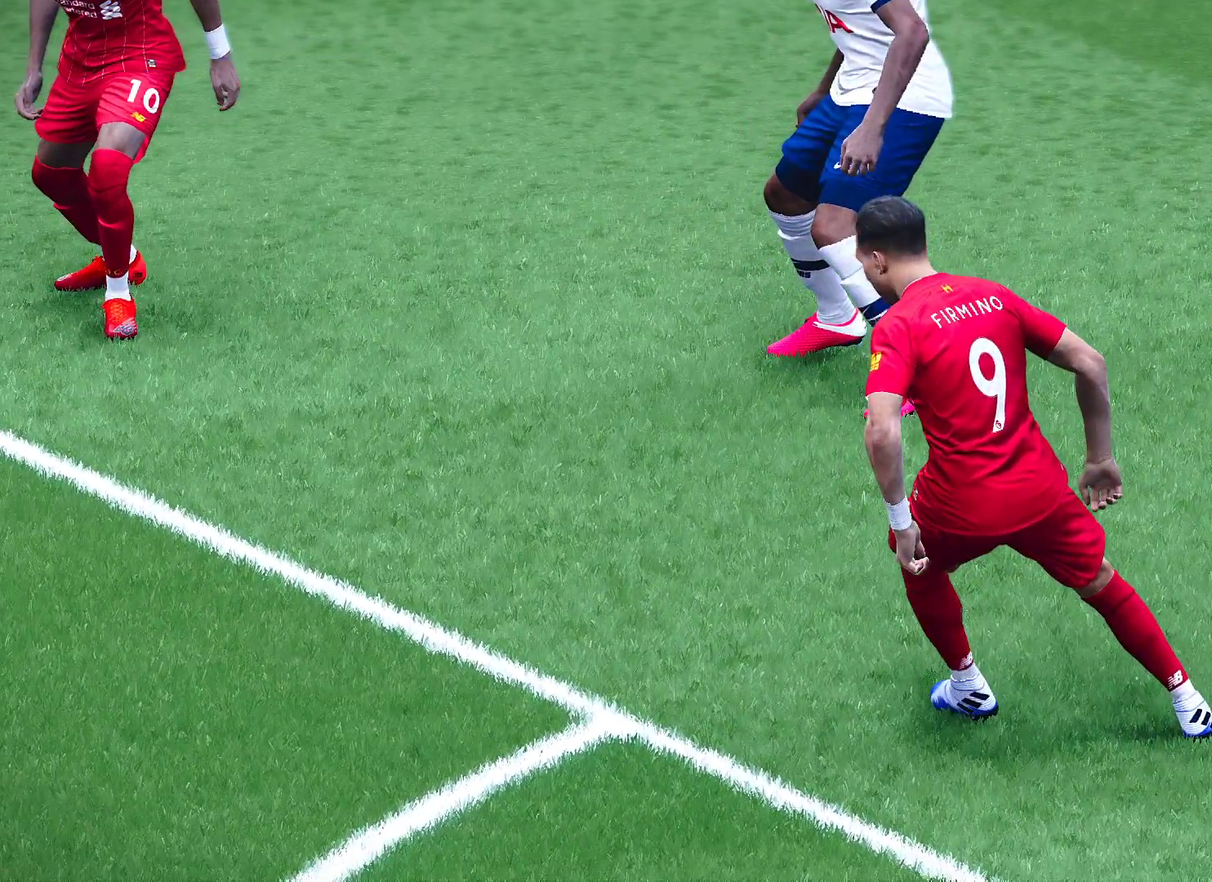
{"dt_ms": 500, "buttons": [], "left_stick": "center", "right_stick": "center", "events": []}
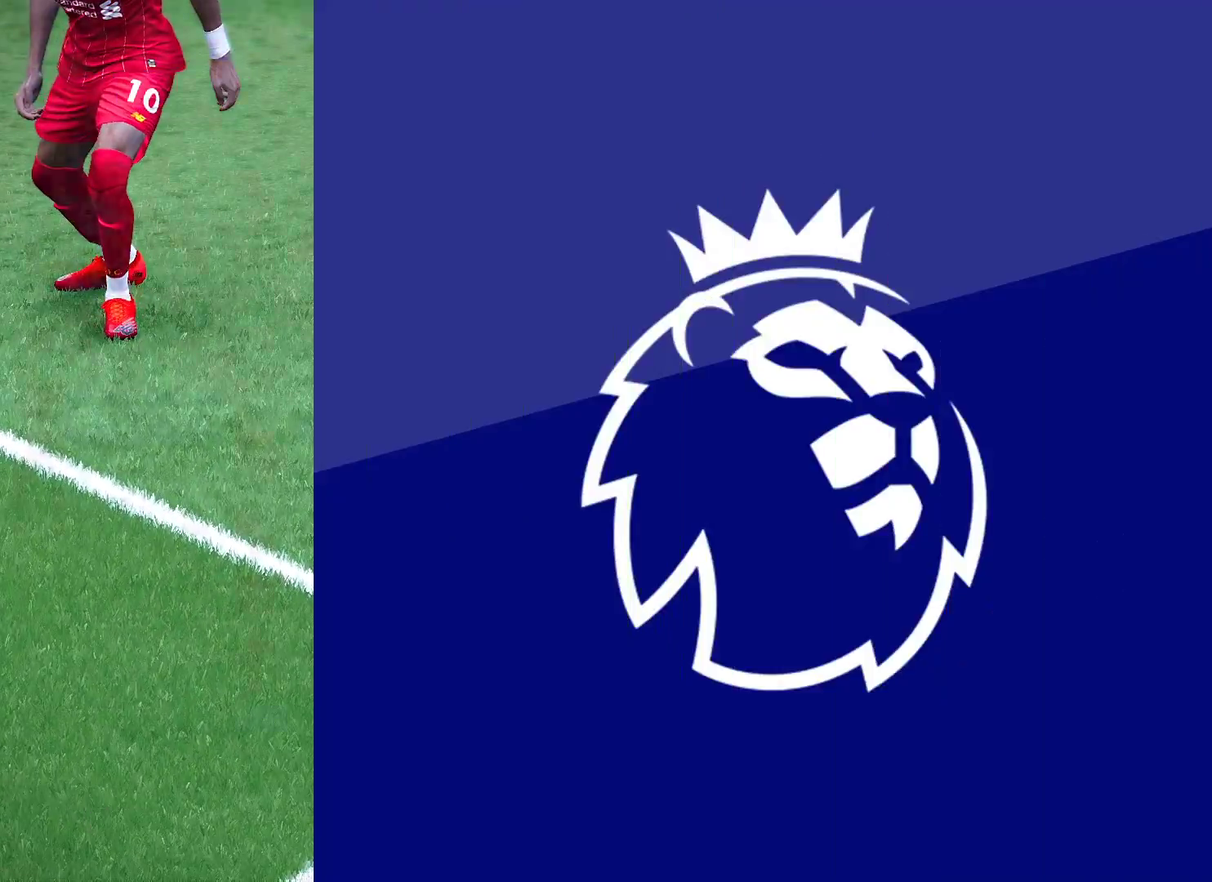
{"dt_ms": 400, "buttons": [], "left_stick": "center", "right_stick": "center", "events": []}
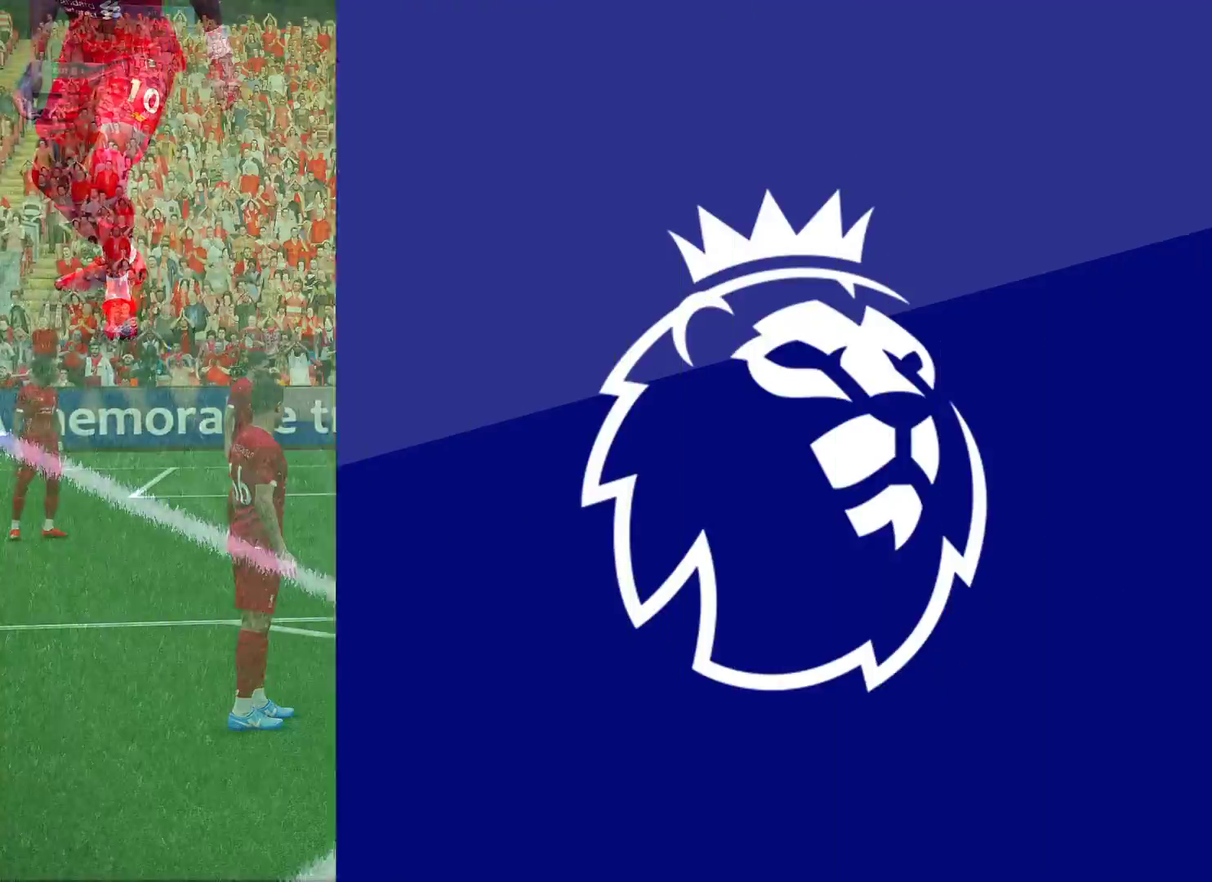
{"dt_ms": 800, "buttons": [], "left_stick": "left", "right_stick": "center", "events": [[283, "left_stick", "right"], [533, "left_stick", "center"], [583, "left_stick", "left"]]}
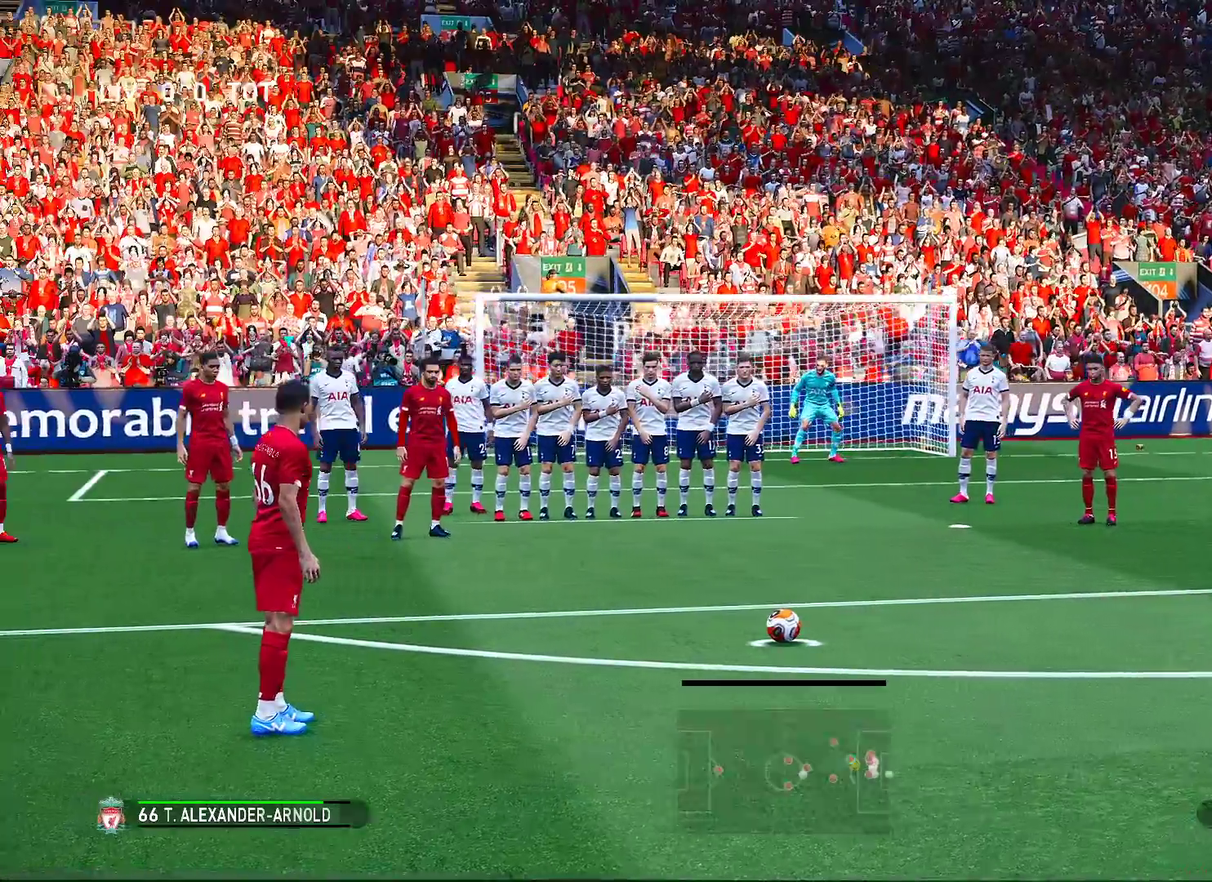
{"dt_ms": 300, "buttons": [], "left_stick": "center", "right_stick": "center", "events": [[217, "left_stick", "center"]]}
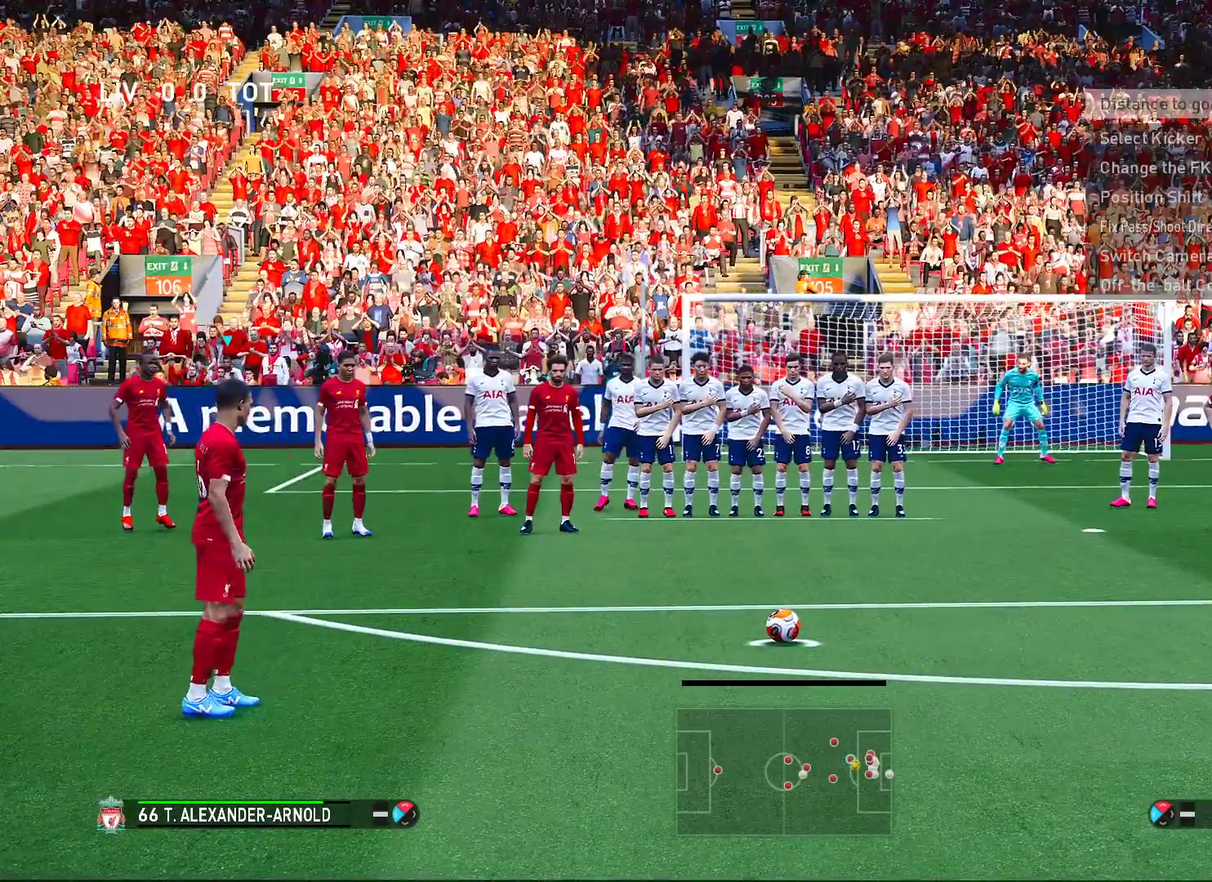
{"dt_ms": 700, "buttons": [], "left_stick": "center", "right_stick": "center", "events": [[533, "left_stick", "right"], [700, "left_stick", "center"]]}
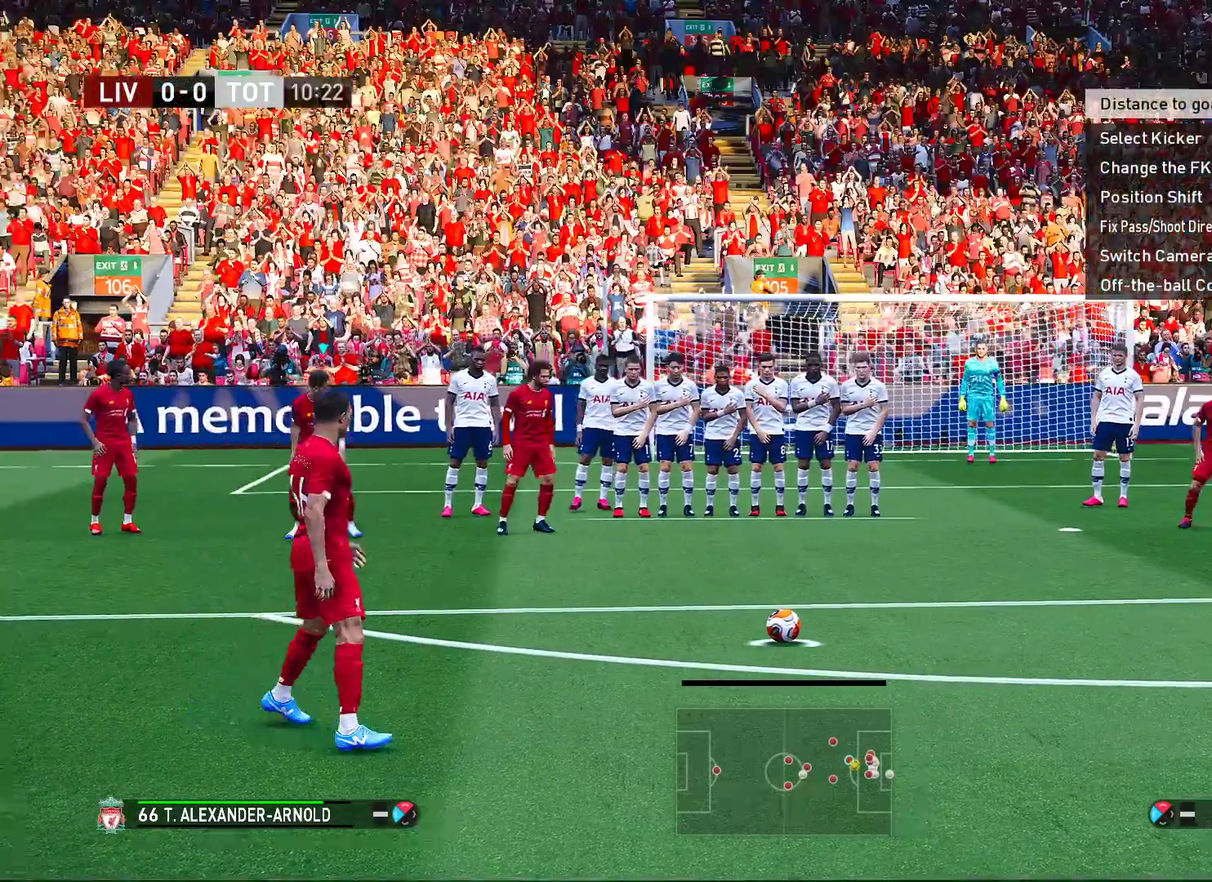
{"dt_ms": 300, "buttons": [], "left_stick": "center", "right_stick": "center", "events": []}
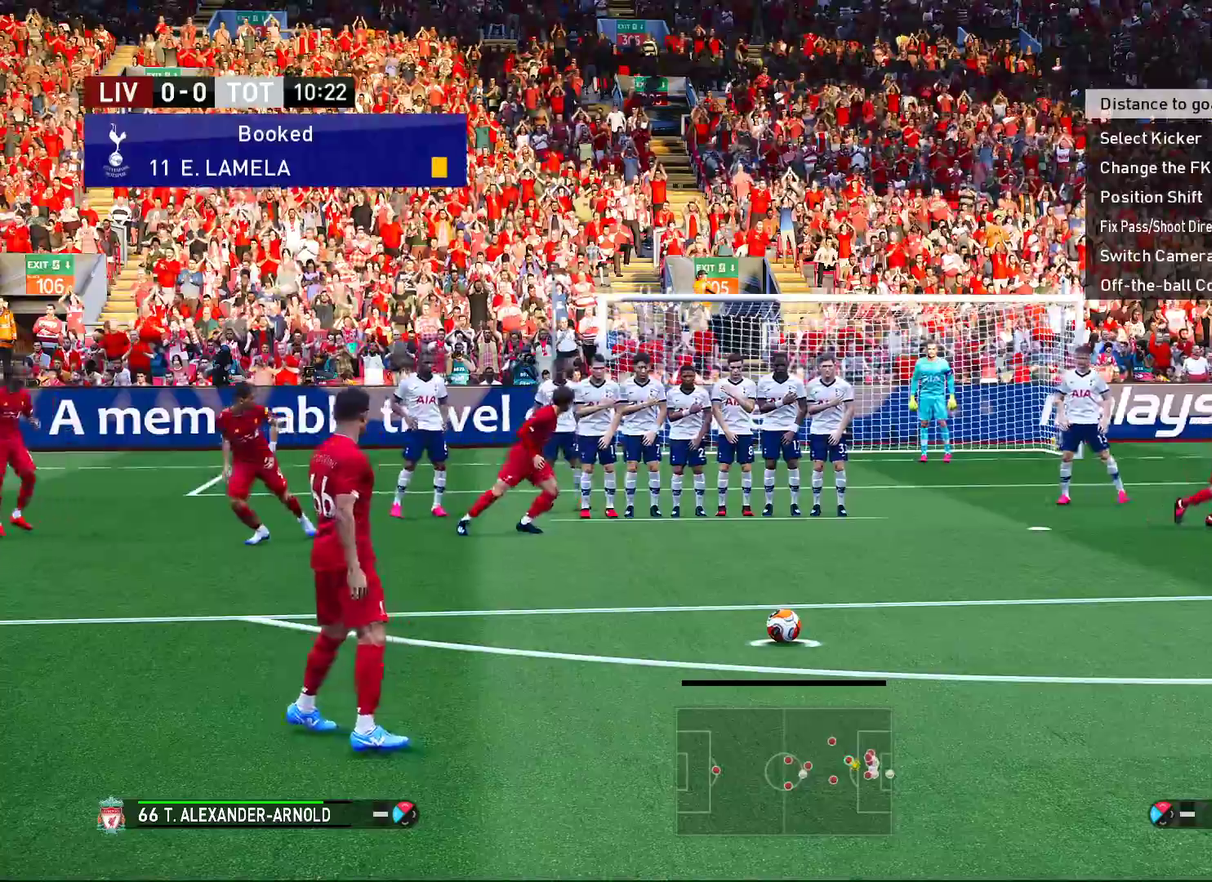
{"dt_ms": 500, "buttons": [], "left_stick": "center", "right_stick": "center", "events": []}
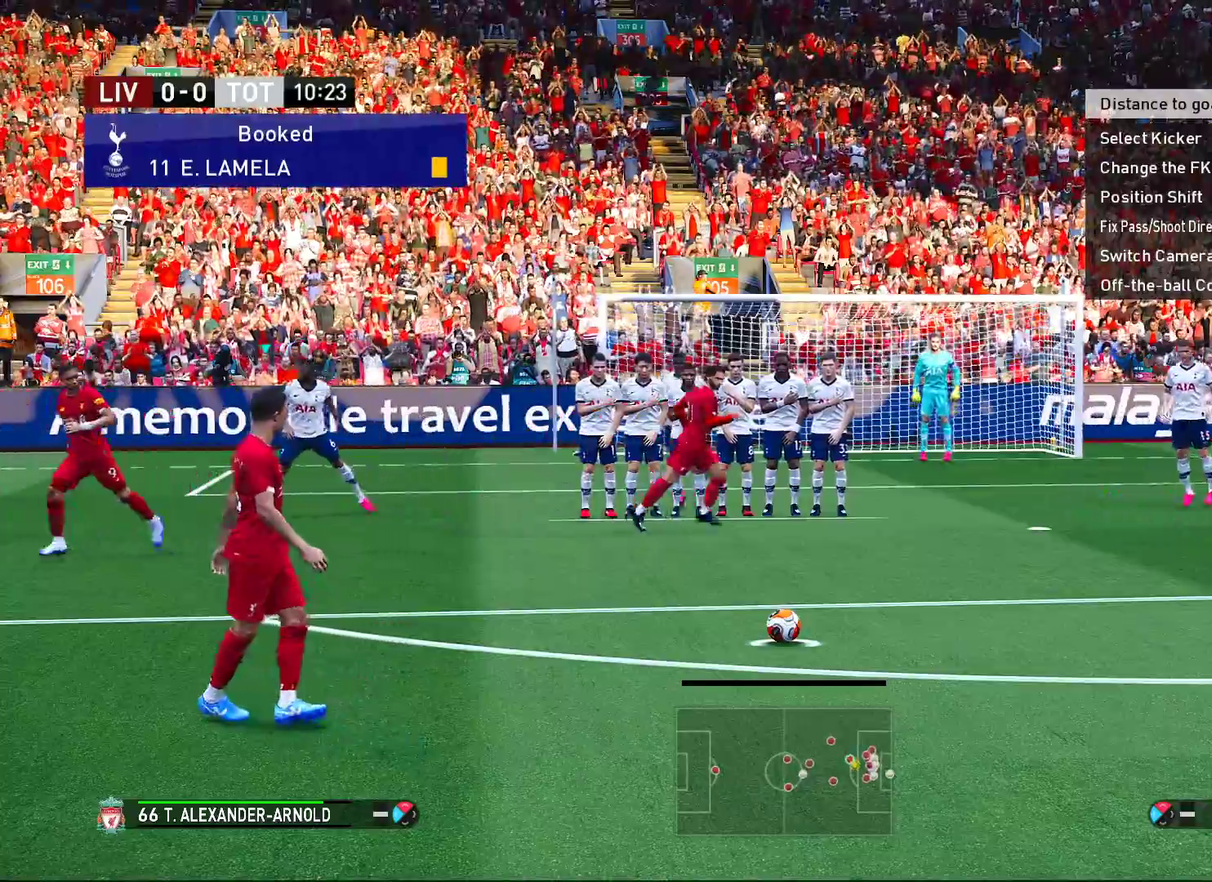
{"dt_ms": 500, "buttons": [], "left_stick": "left", "right_stick": "center", "events": [[367, "left_stick", "left"]]}
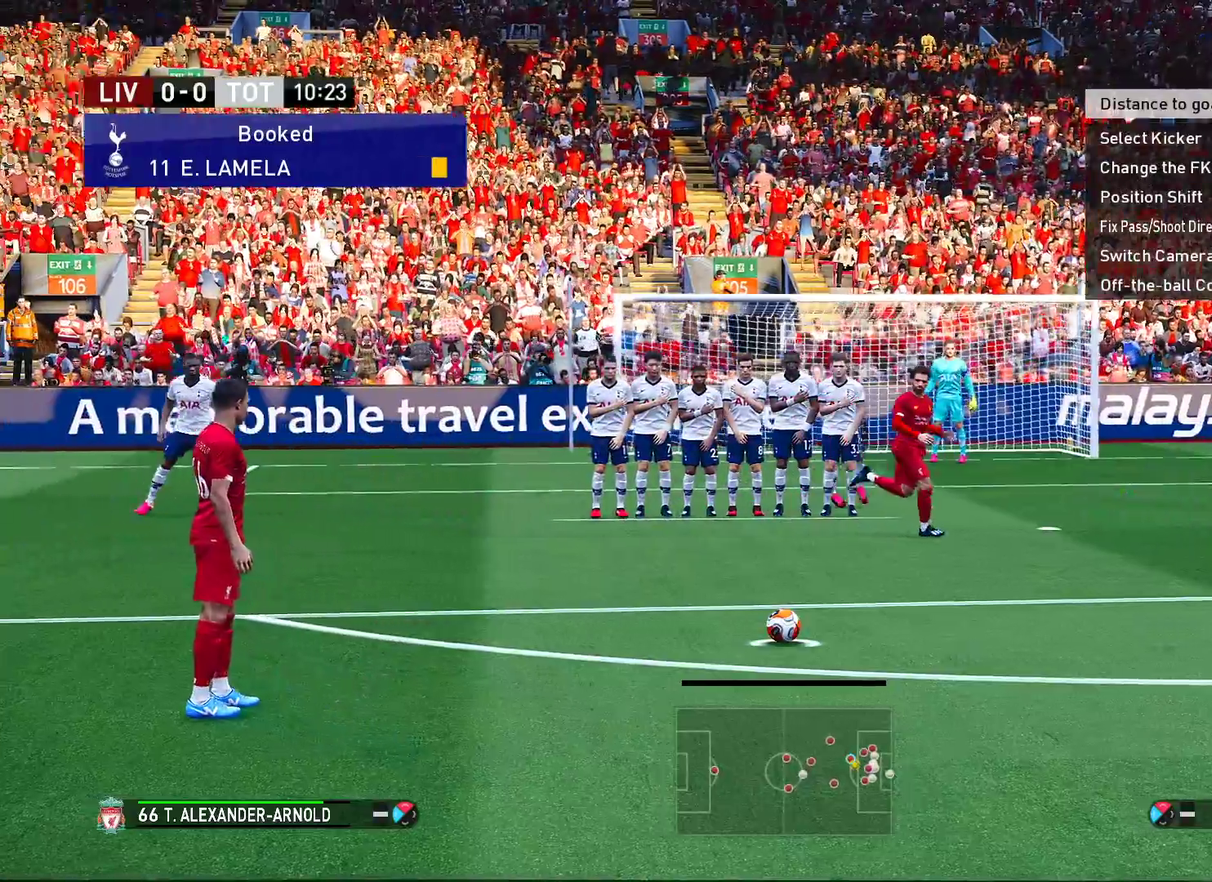
{"dt_ms": 300, "buttons": [], "left_stick": "right", "right_stick": "center", "events": [[50, "left_stick", "center"], [117, "left_stick", "right"]]}
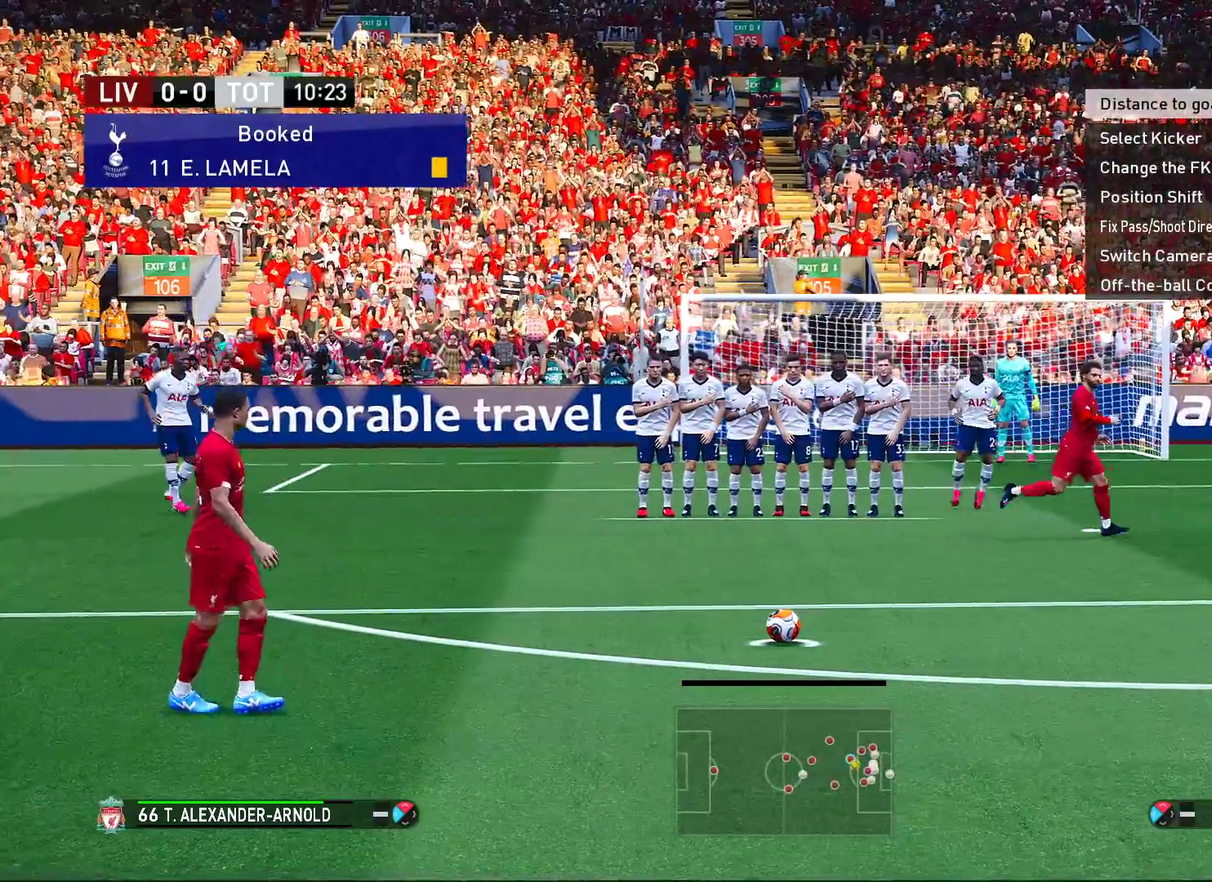
{"dt_ms": 700, "buttons": [], "left_stick": "center", "right_stick": "center", "events": [[100, "left_stick", "center"]]}
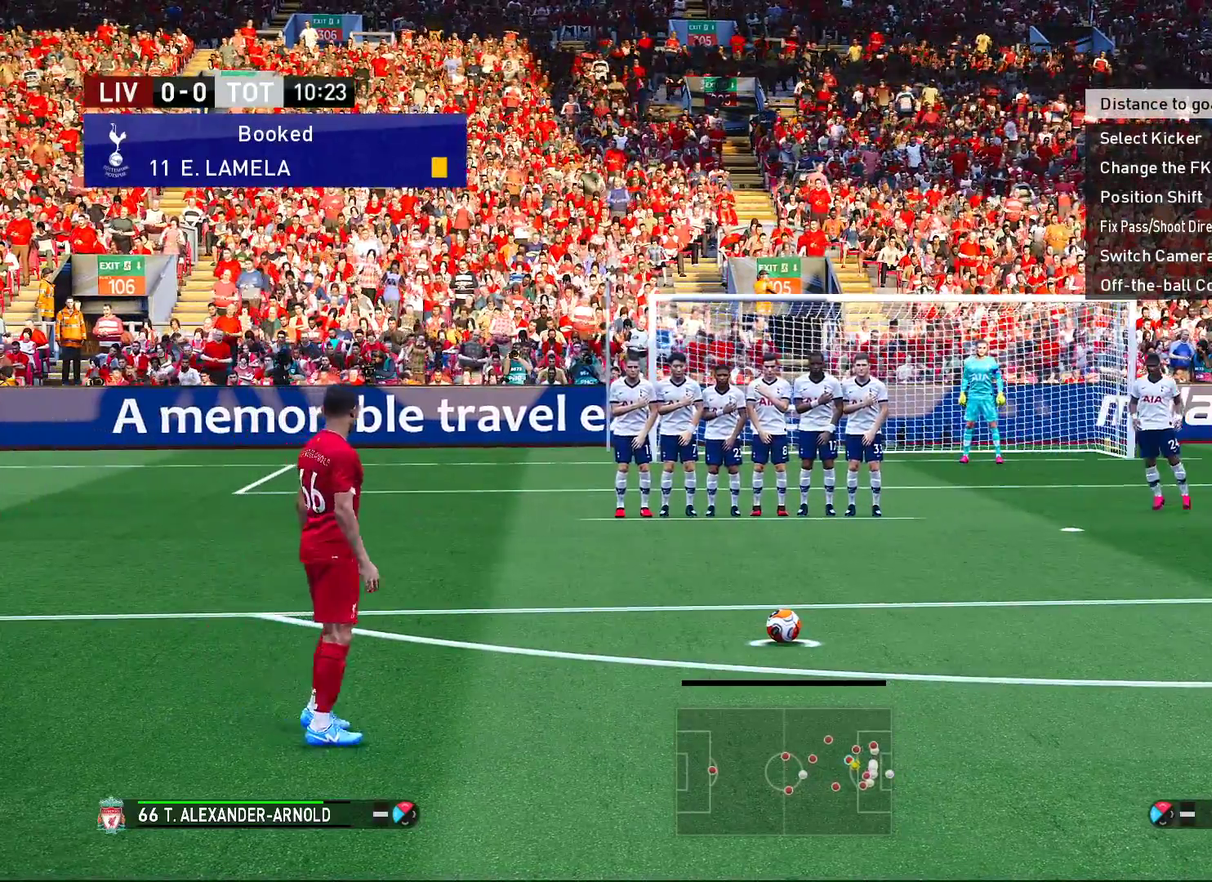
{"dt_ms": 500, "buttons": [], "left_stick": "center", "right_stick": "center", "events": []}
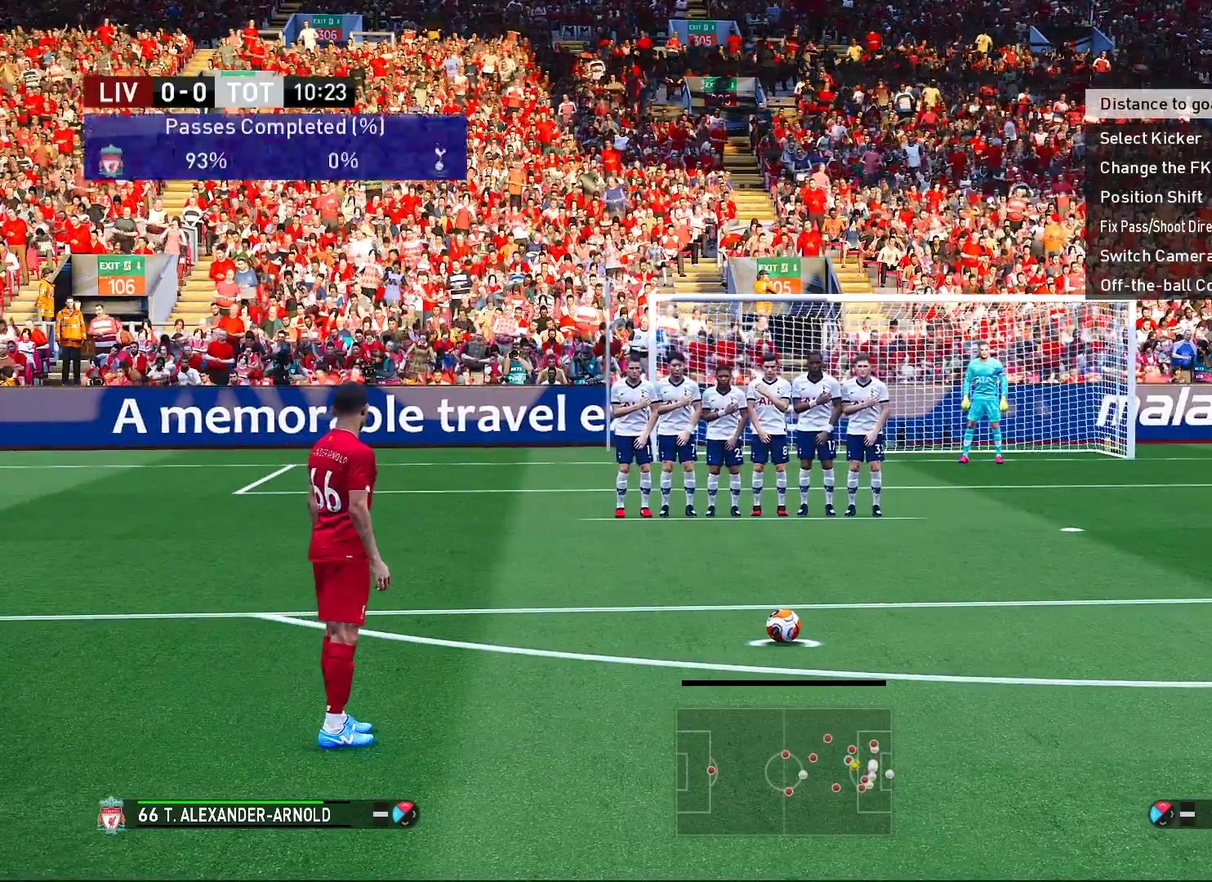
{"dt_ms": 500, "buttons": [], "left_stick": "center", "right_stick": "center", "events": []}
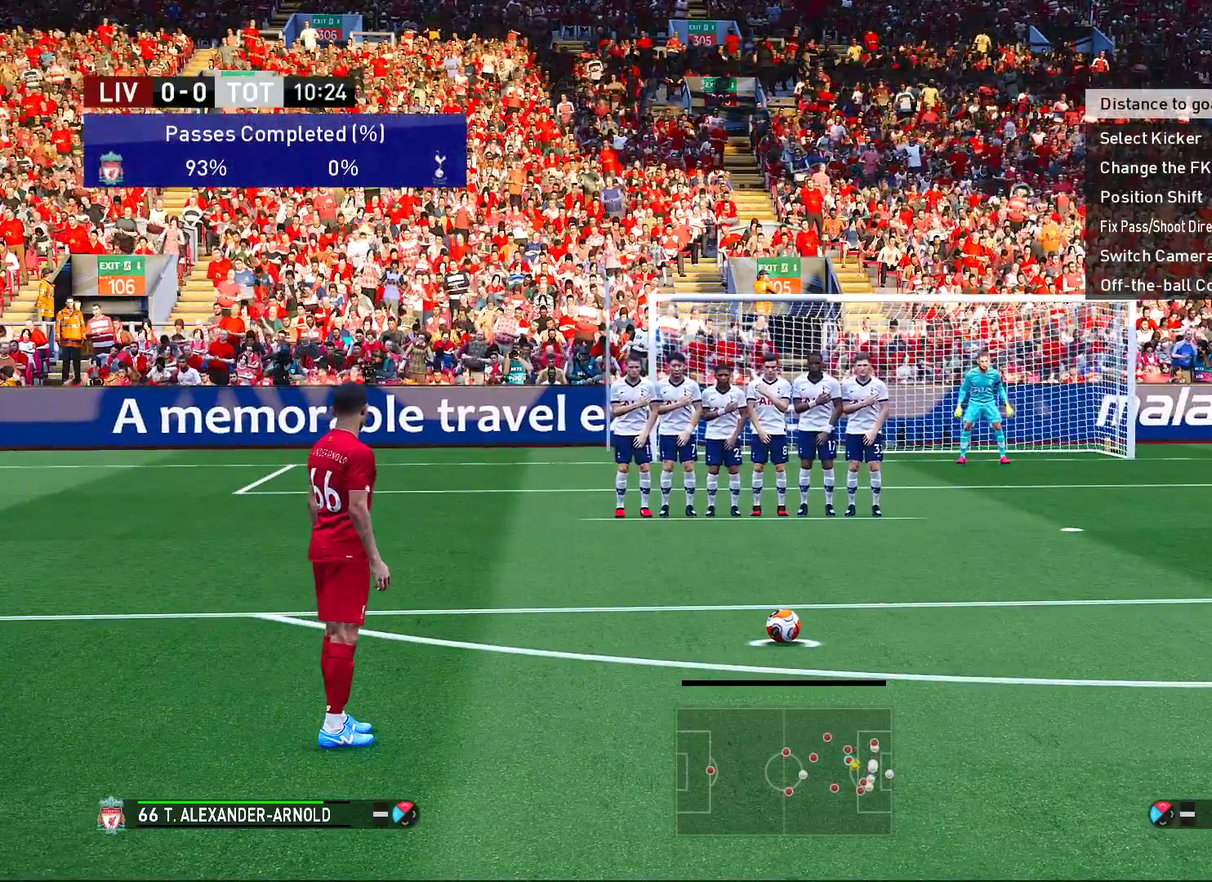
{"dt_ms": 500, "buttons": [], "left_stick": "center", "right_stick": "center", "events": [[117, "SQUARE", "down"], [333, "SQUARE", "up"]]}